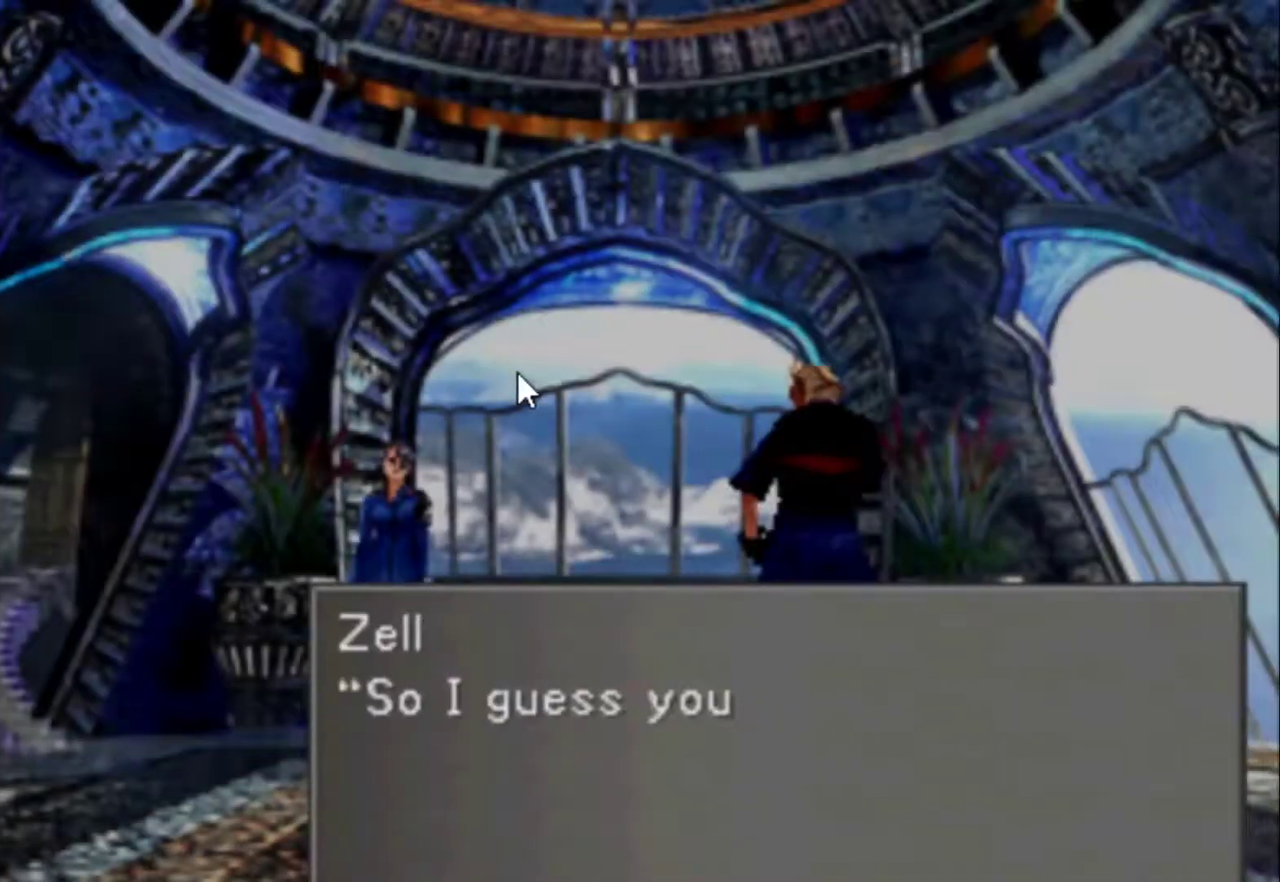
Gameplay with a controller (PlayStation layout); each line is a JSON object with the inputs held at the frame after it. "events" lists button and stick changes between this image and that frame as [ms after this image, input, new state], when the widget could be followed in between. Not read: L3 R3 left_stick right_stick.
{"buttons": [], "events": [[267, "CIRCLE", "down"], [367, "CIRCLE", "up"], [433, "CIRCLE", "down"], [500, "CIRCLE", "up"]]}
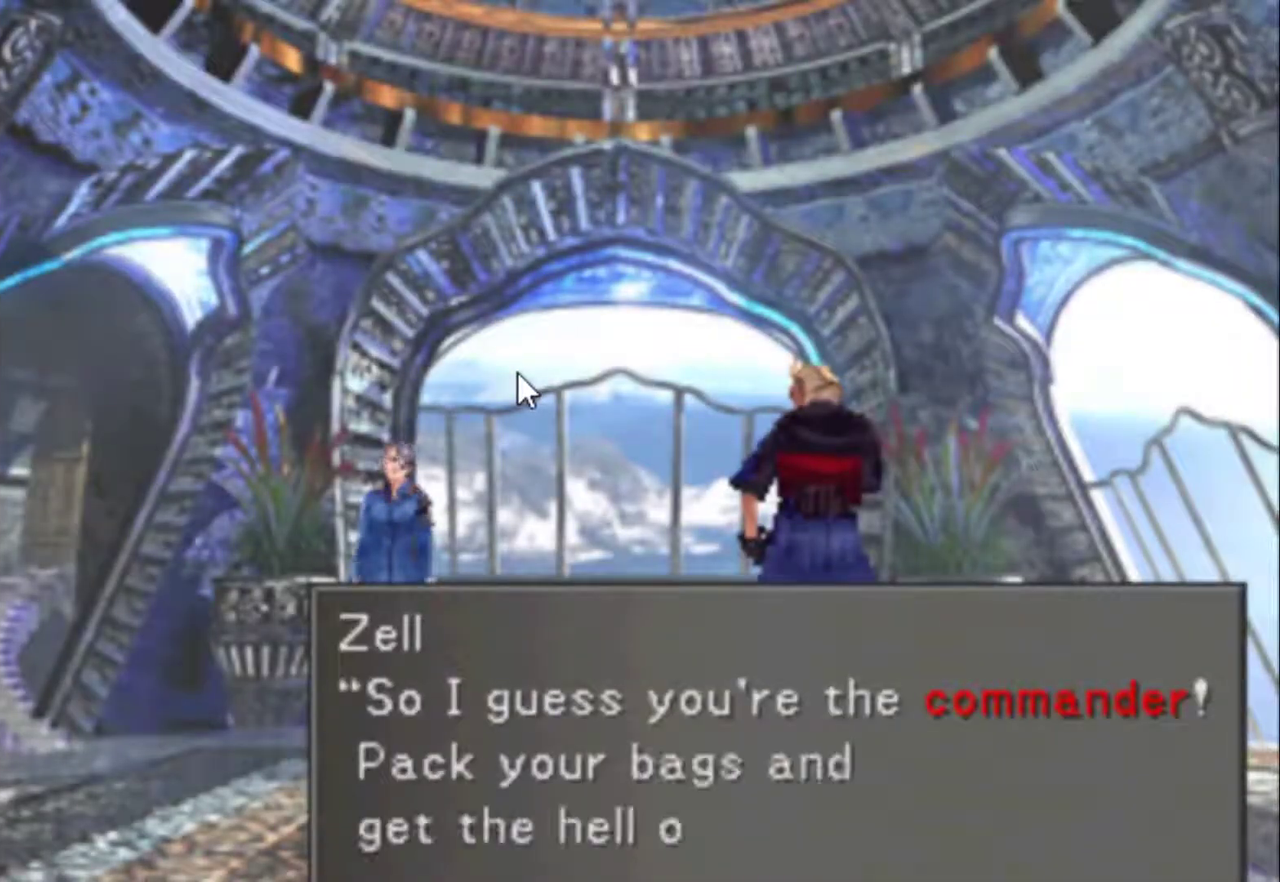
{"buttons": ["CIRCLE"], "events": [[67, "CIRCLE", "down"], [167, "CIRCLE", "up"], [233, "CIRCLE", "down"], [300, "CIRCLE", "up"], [367, "CIRCLE", "down"]]}
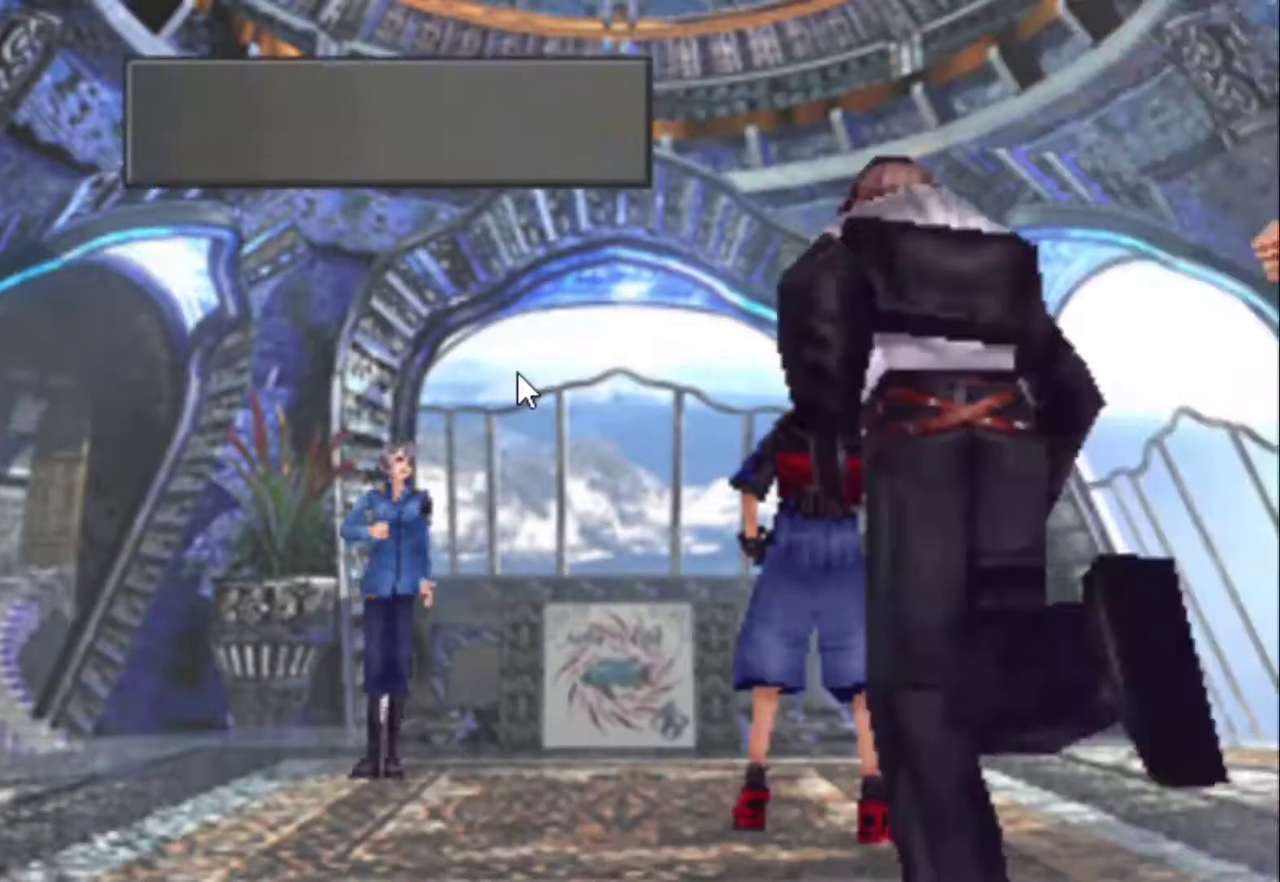
{"buttons": ["CIRCLE"], "events": [[83, "CIRCLE", "up"], [150, "CIRCLE", "down"], [350, "CIRCLE", "up"], [417, "CIRCLE", "down"]]}
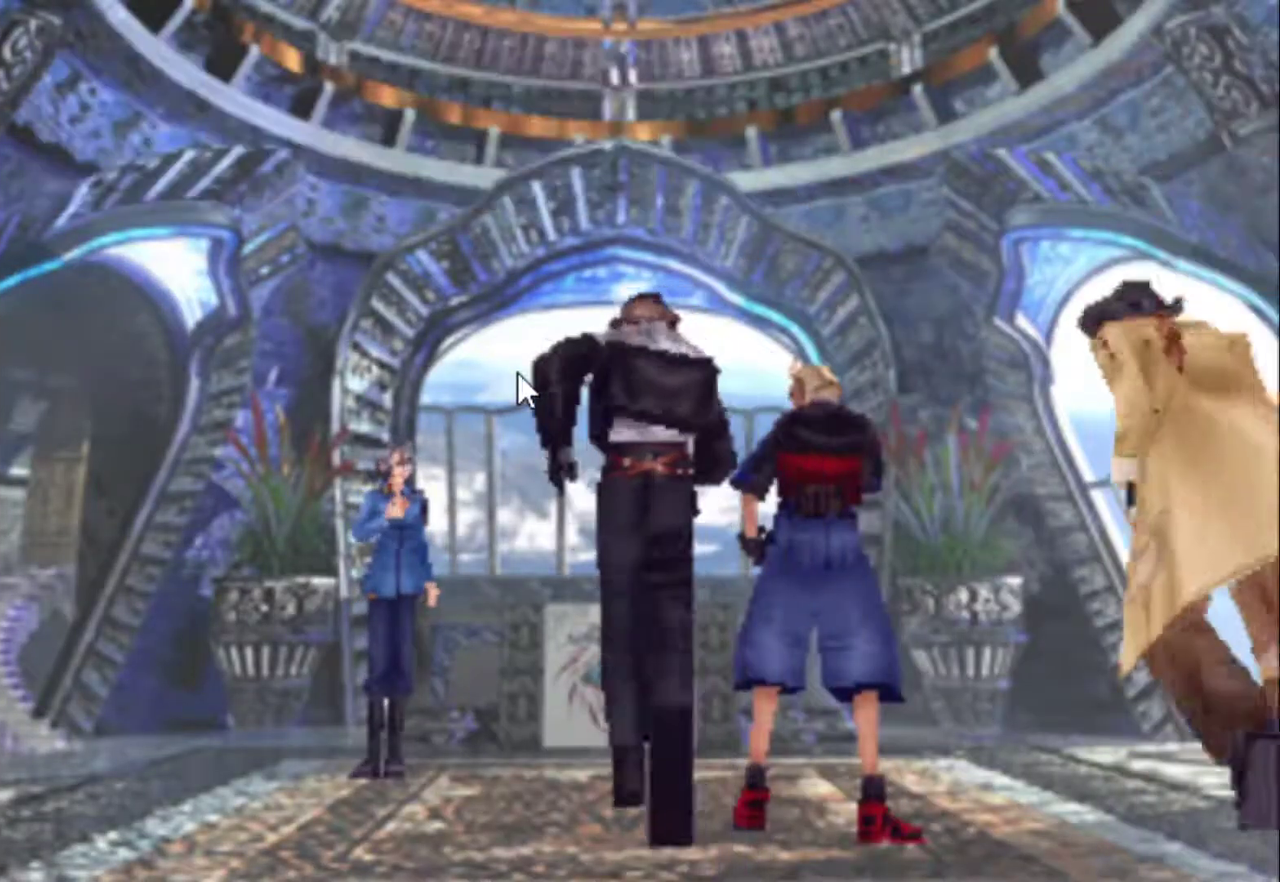
{"buttons": ["CIRCLE"], "events": [[117, "CIRCLE", "up"], [183, "CIRCLE", "down"]]}
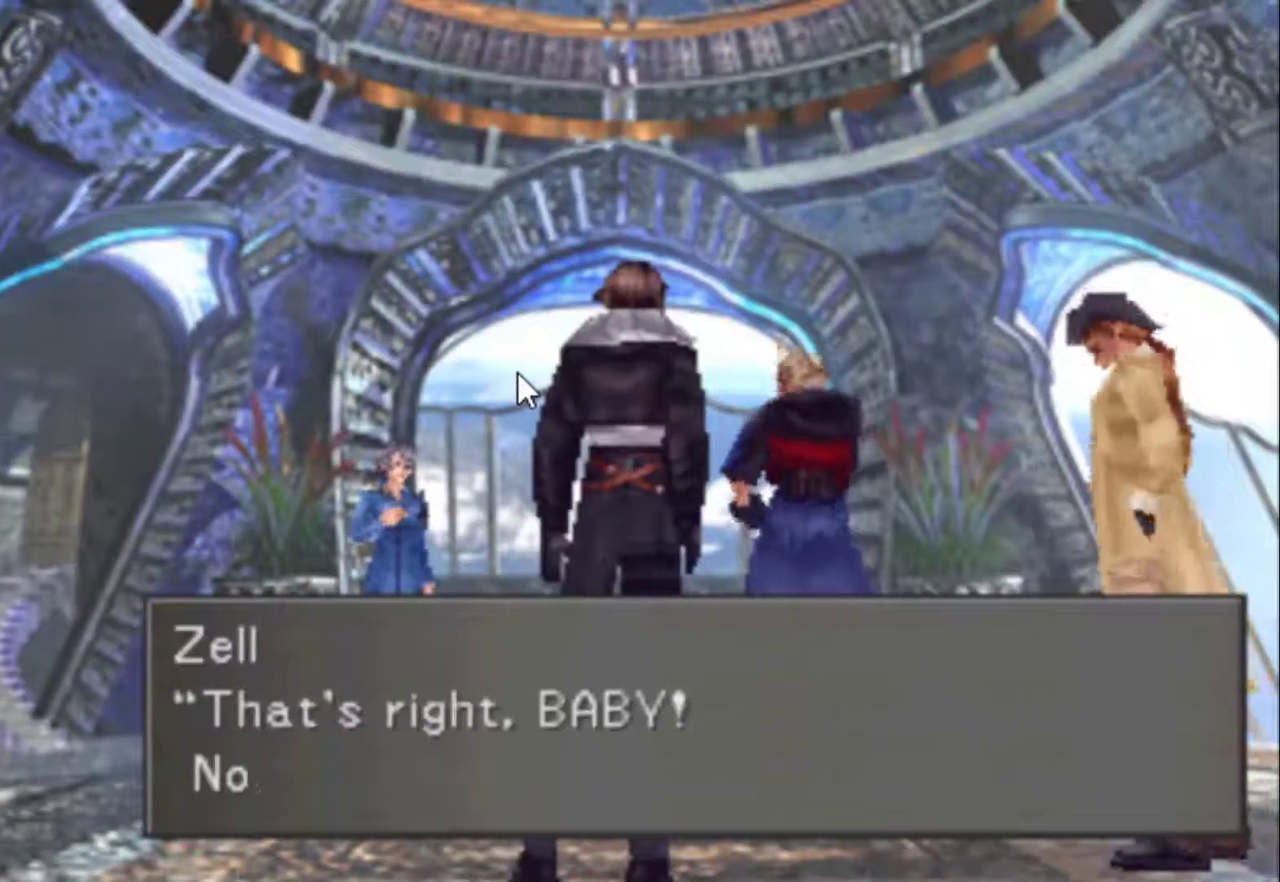
{"buttons": ["CIRCLE"], "events": [[100, "CIRCLE", "up"], [167, "CIRCLE", "down"], [267, "CIRCLE", "up"], [467, "CIRCLE", "down"]]}
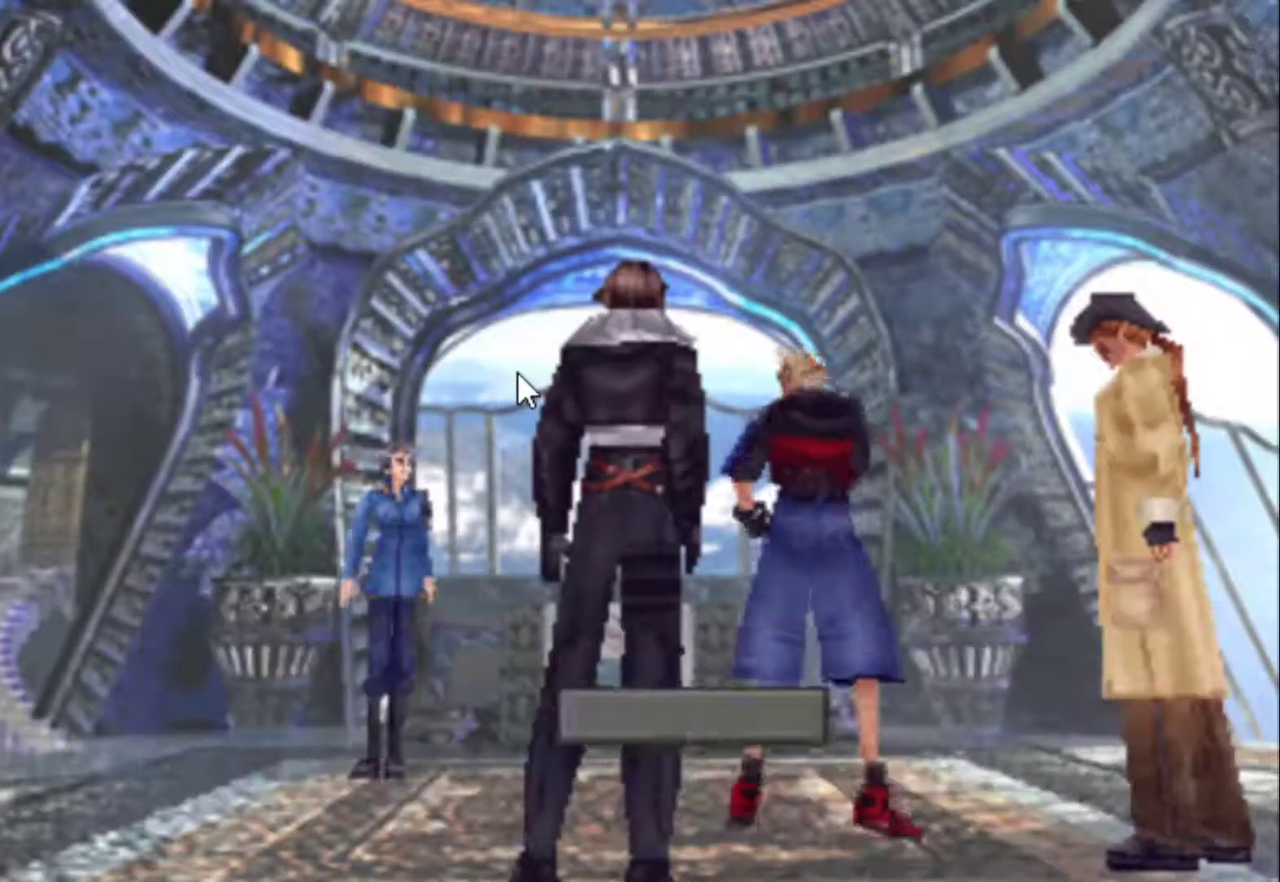
{"buttons": [], "events": [[33, "CIRCLE", "up"], [100, "CIRCLE", "down"], [167, "CIRCLE", "up"], [350, "CIRCLE", "down"], [450, "CIRCLE", "up"]]}
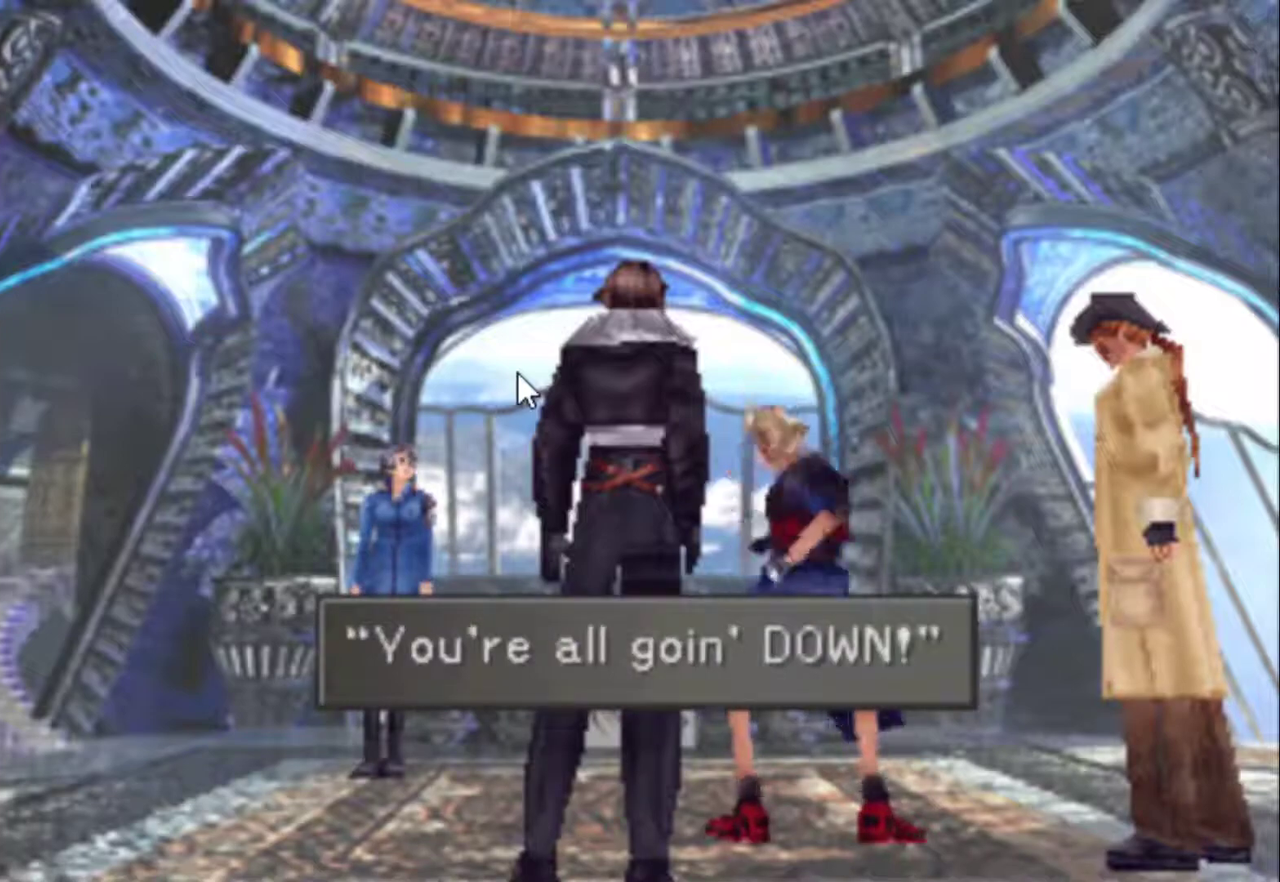
{"buttons": [], "events": []}
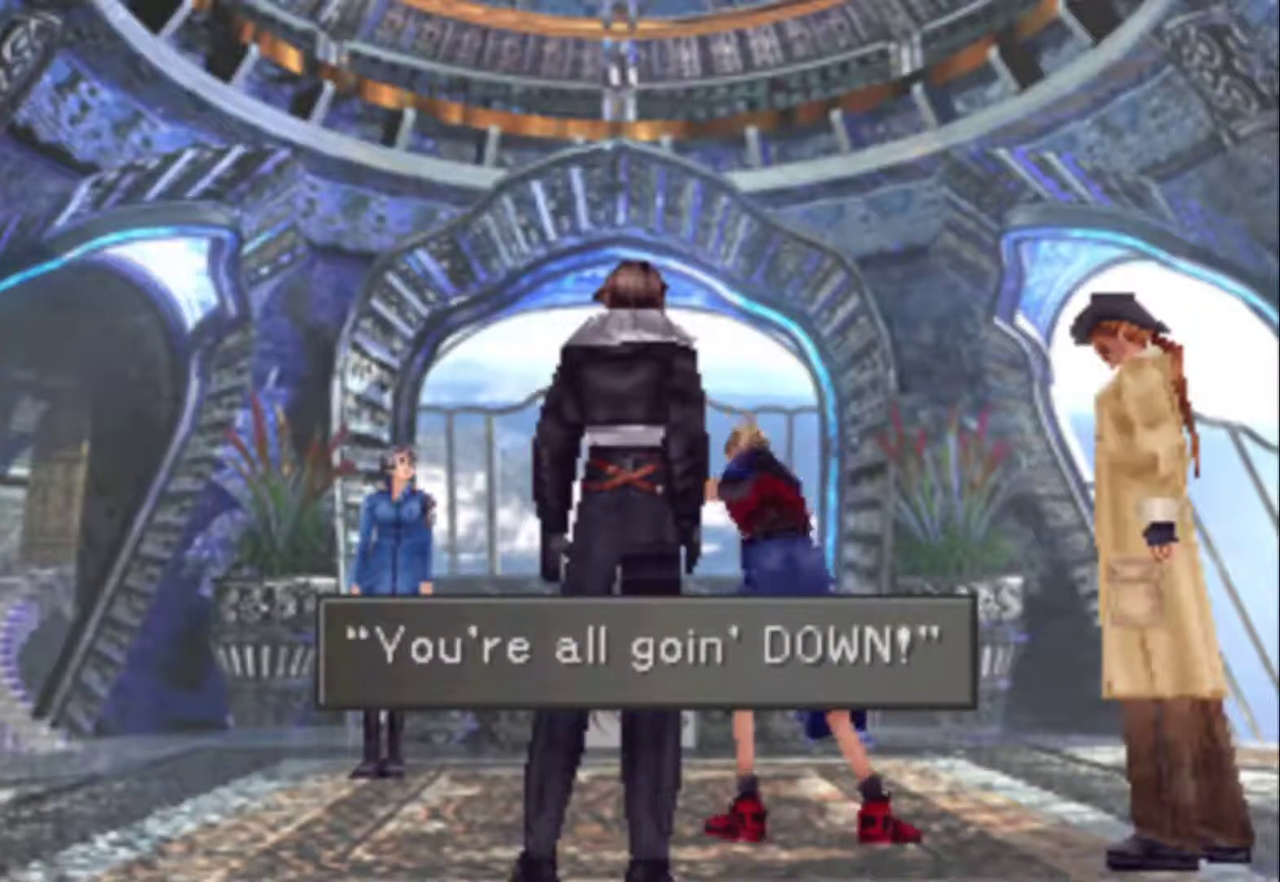
{"buttons": ["CIRCLE"], "events": [[117, "CIRCLE", "down"], [200, "CIRCLE", "up"], [267, "CIRCLE", "down"], [433, "CIRCLE", "up"], [500, "CIRCLE", "down"]]}
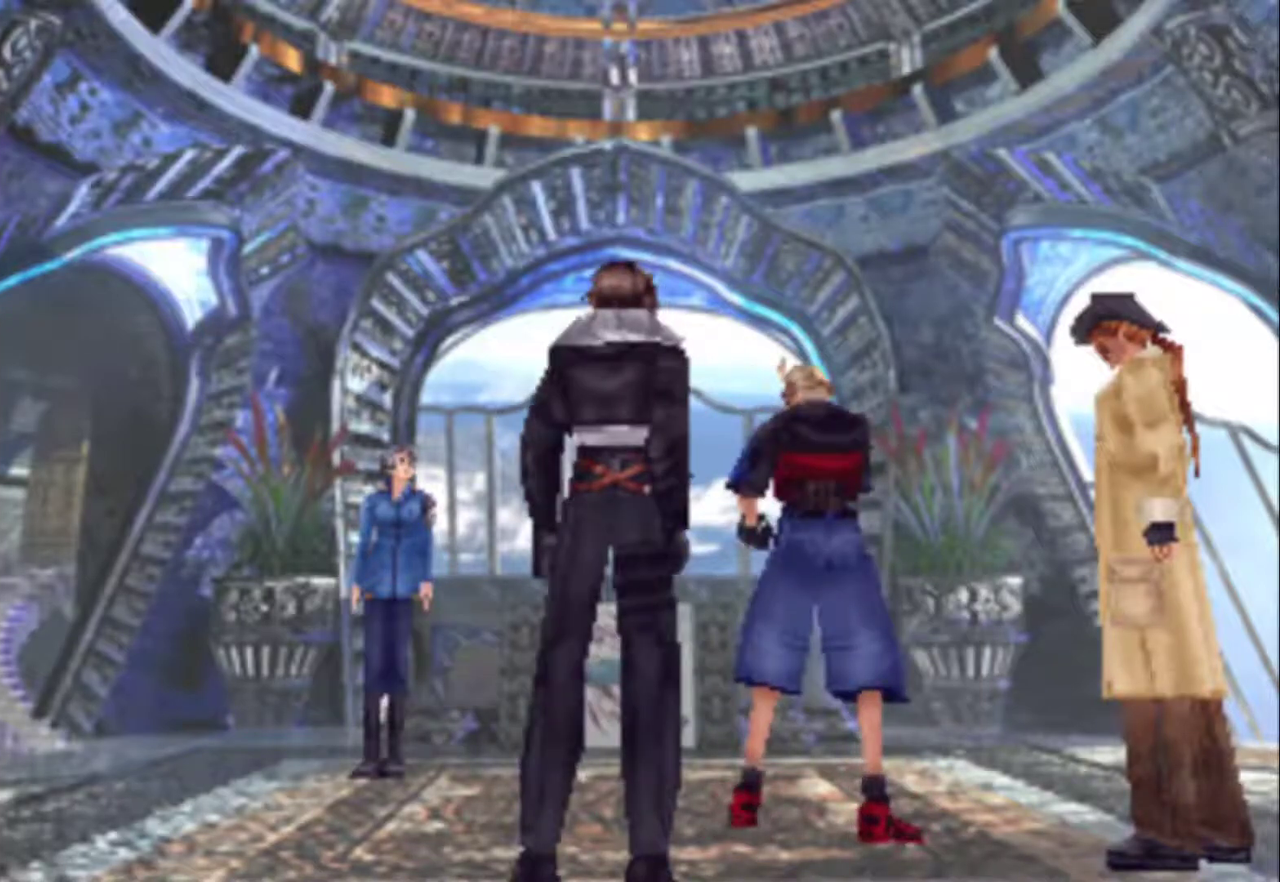
{"buttons": ["CIRCLE"], "events": [[67, "CIRCLE", "up"], [133, "CIRCLE", "down"], [233, "CIRCLE", "up"], [300, "CIRCLE", "down"], [367, "CIRCLE", "up"], [433, "CIRCLE", "down"]]}
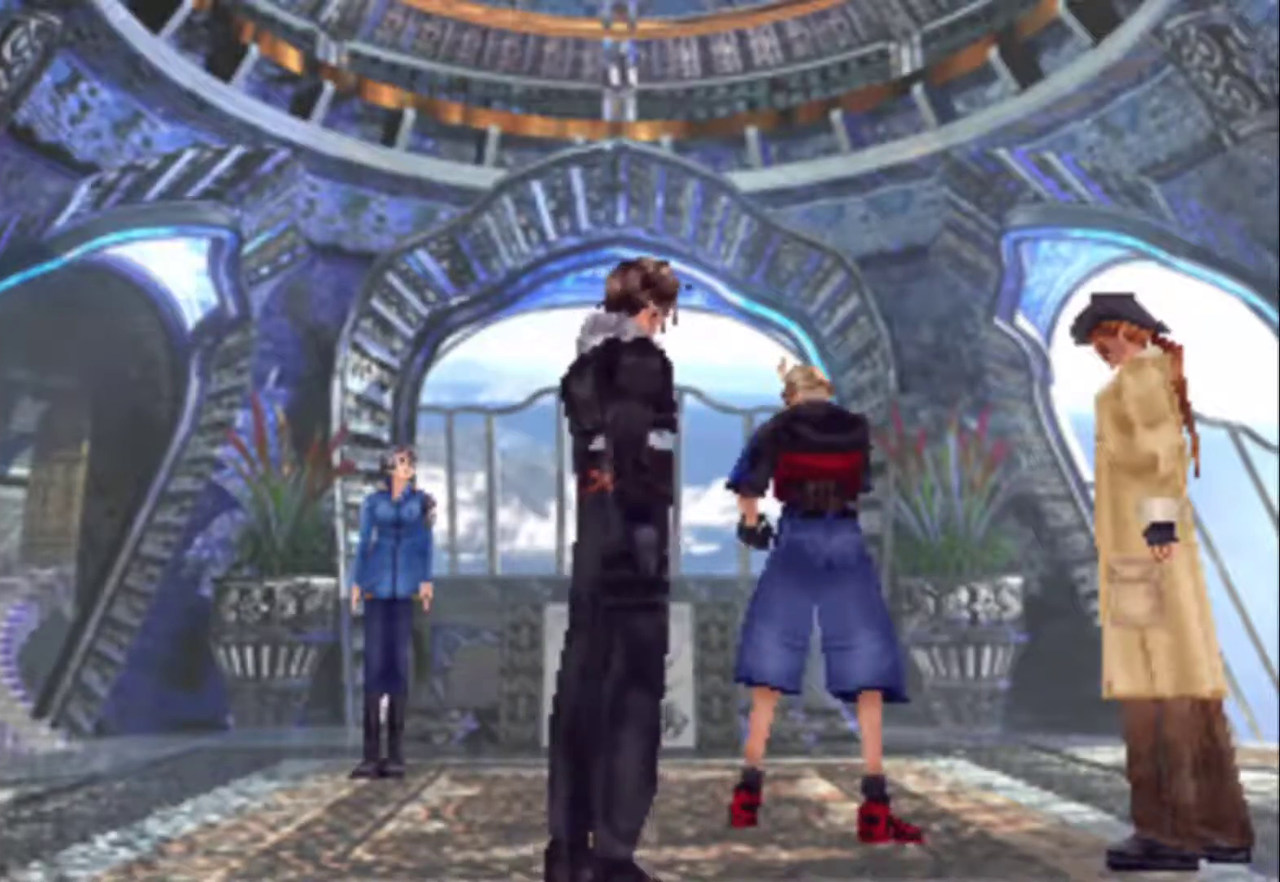
{"buttons": [], "events": [[17, "CIRCLE", "up"], [83, "CIRCLE", "down"], [150, "CIRCLE", "up"], [217, "CIRCLE", "down"], [283, "CIRCLE", "up"], [350, "CIRCLE", "down"], [450, "CIRCLE", "up"]]}
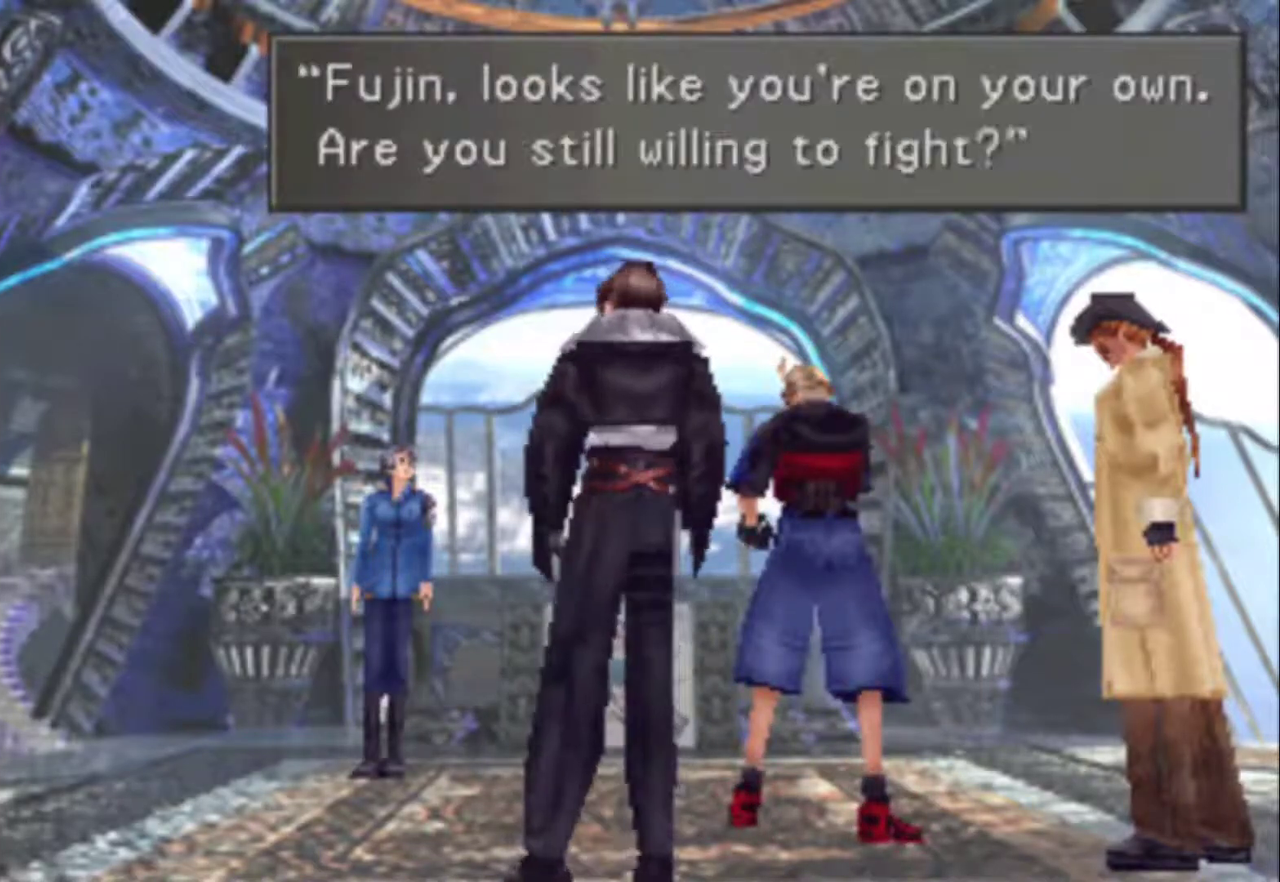
{"buttons": ["CIRCLE"], "events": [[17, "CIRCLE", "down"], [250, "CIRCLE", "up"], [317, "CIRCLE", "down"], [433, "CIRCLE", "up"], [500, "CIRCLE", "down"]]}
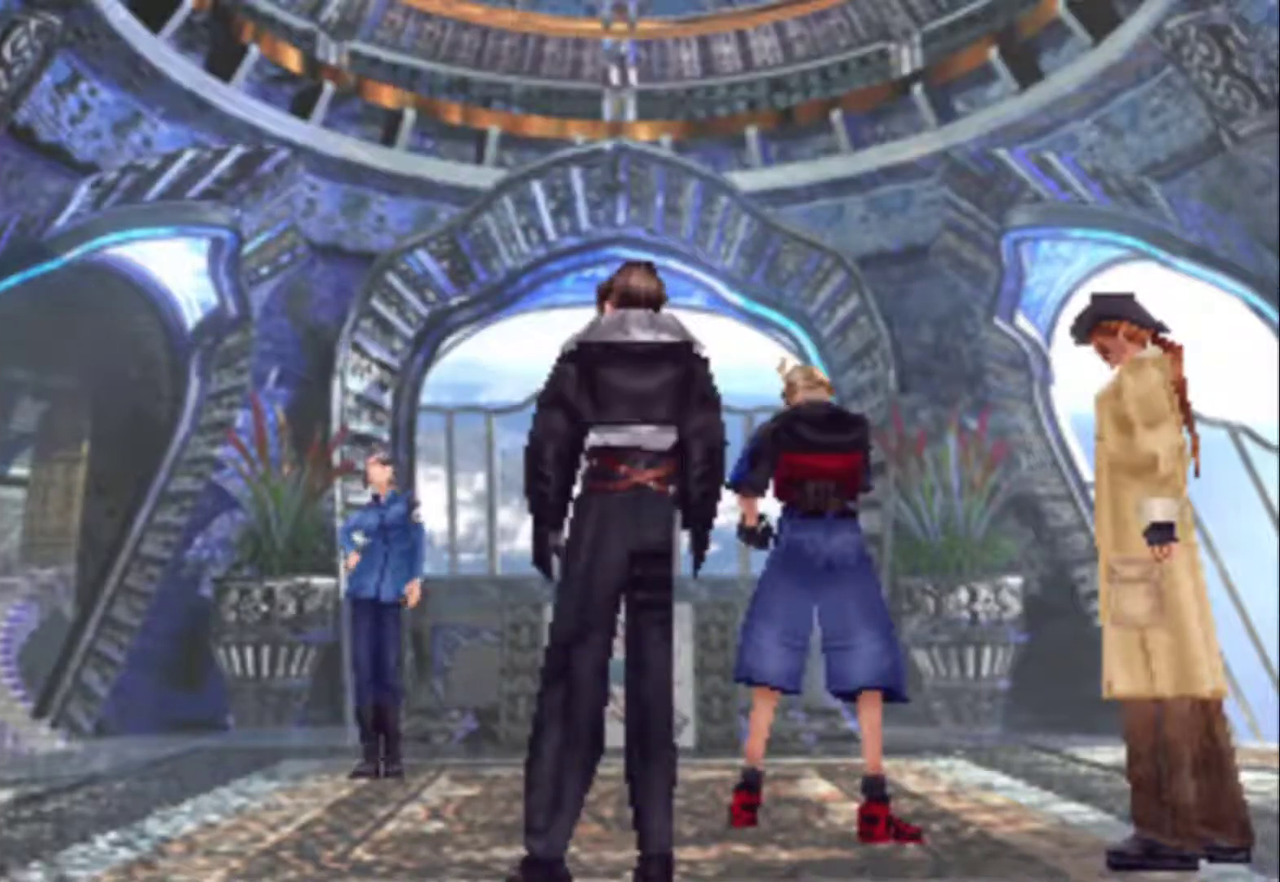
{"buttons": [], "events": [[100, "CIRCLE", "up"], [167, "CIRCLE", "down"], [267, "CIRCLE", "up"], [333, "CIRCLE", "down"], [433, "CIRCLE", "up"]]}
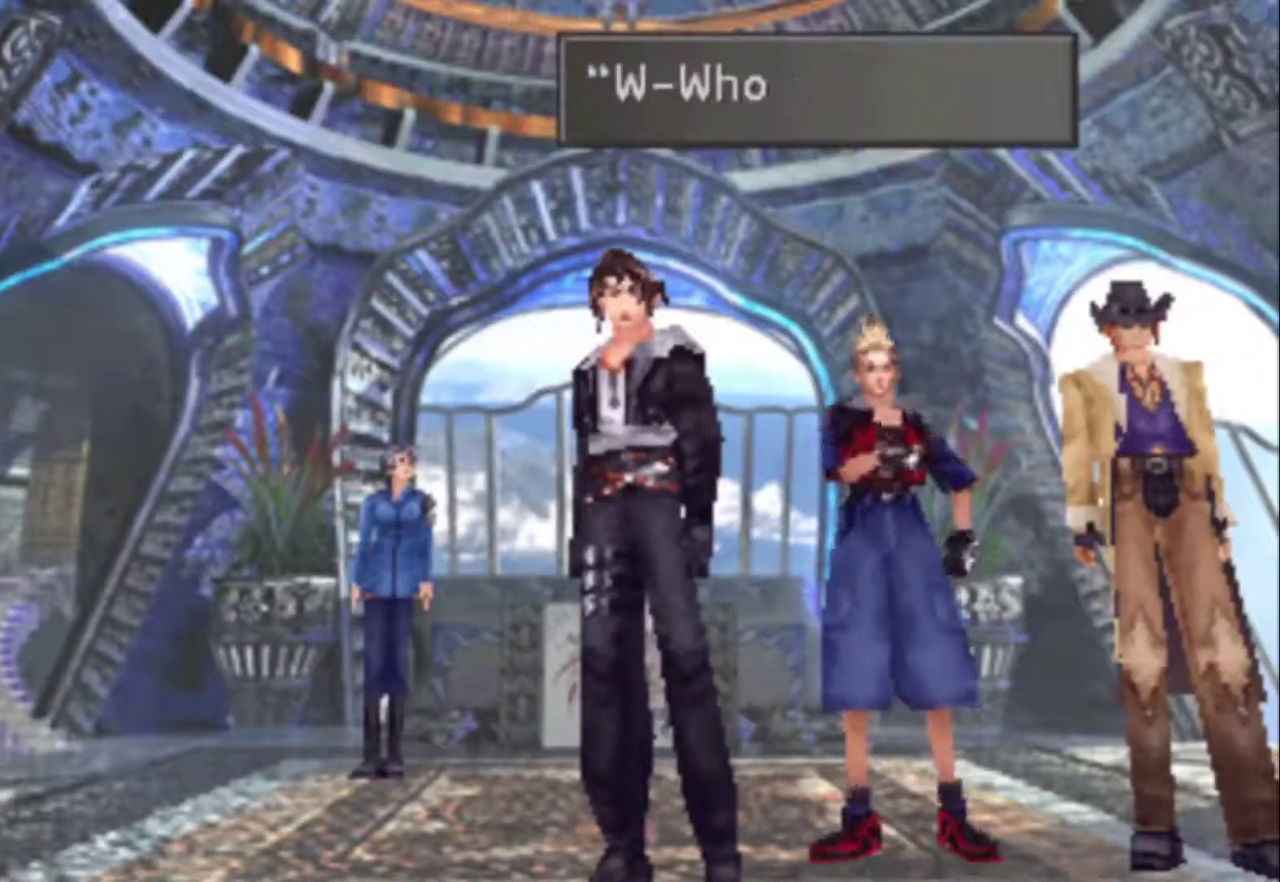
{"buttons": [], "events": [[33, "CIRCLE", "down"], [100, "CIRCLE", "up"], [200, "CIRCLE", "down"], [450, "CIRCLE", "up"]]}
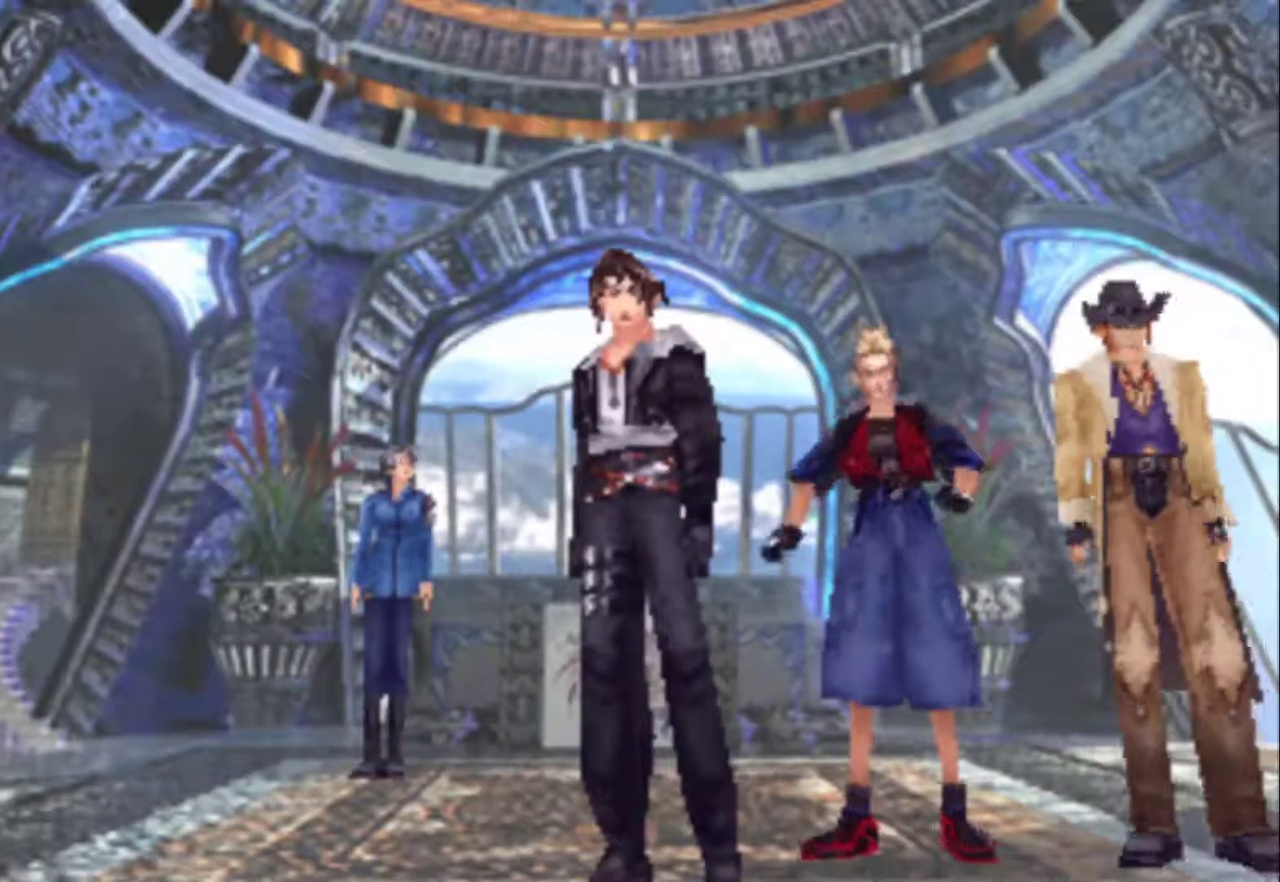
{"buttons": [], "events": [[17, "CIRCLE", "down"], [117, "CIRCLE", "up"], [183, "CIRCLE", "down"], [250, "CIRCLE", "up"], [317, "CIRCLE", "down"], [417, "CIRCLE", "up"]]}
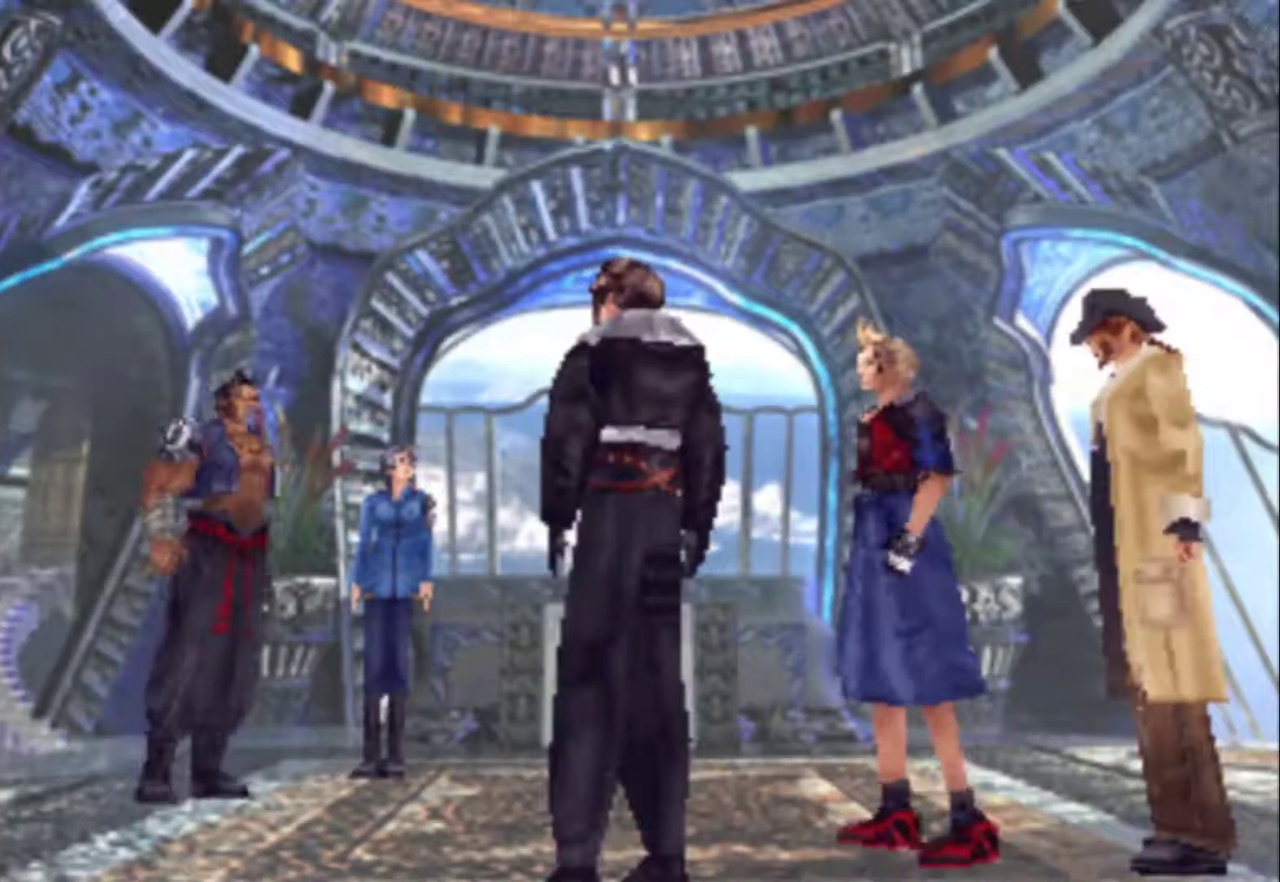
{"buttons": [], "events": [[17, "CIRCLE", "down"], [100, "CIRCLE", "up"], [200, "CIRCLE", "down"], [467, "CIRCLE", "up"]]}
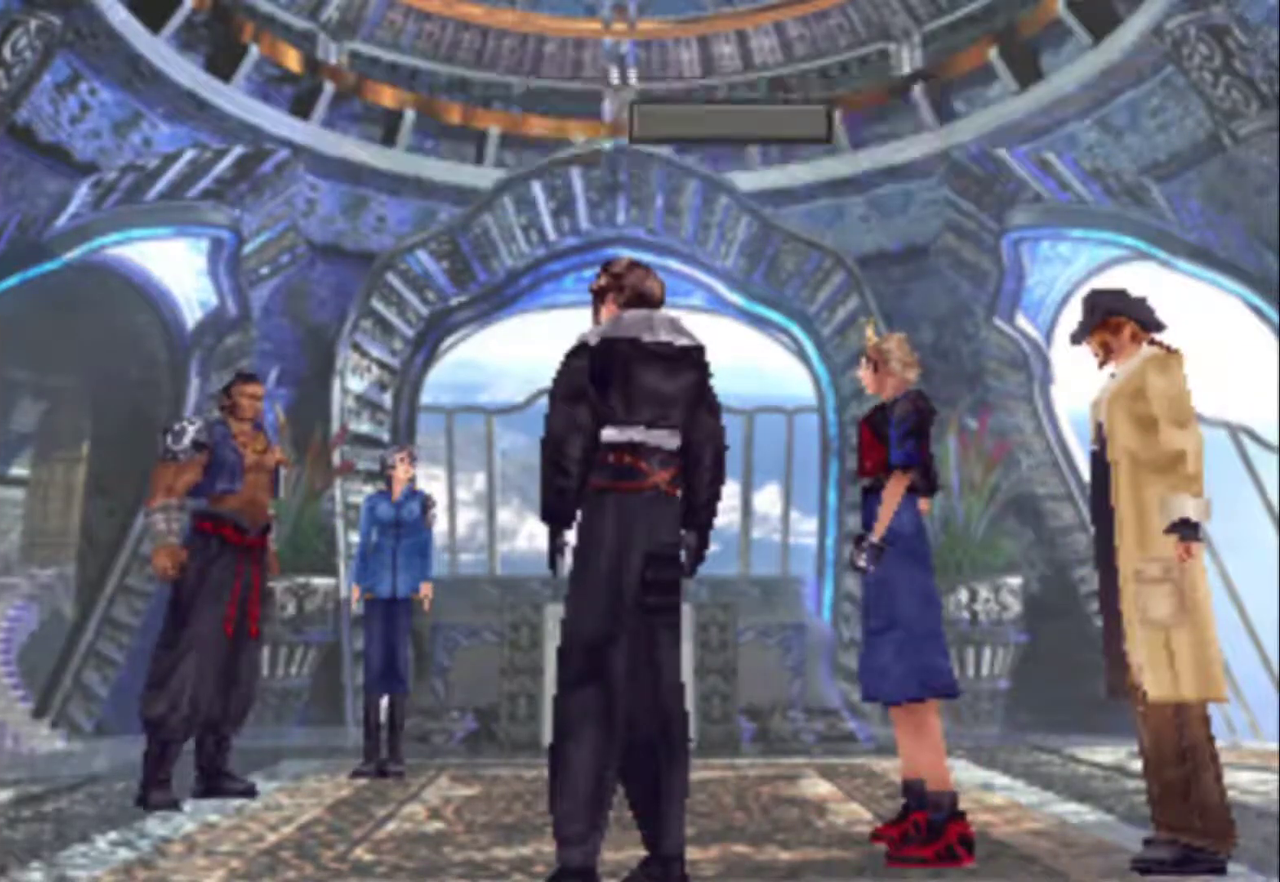
{"buttons": [], "events": [[33, "CIRCLE", "down"], [133, "CIRCLE", "up"], [200, "CIRCLE", "down"], [300, "CIRCLE", "up"], [367, "CIRCLE", "down"], [483, "CIRCLE", "up"]]}
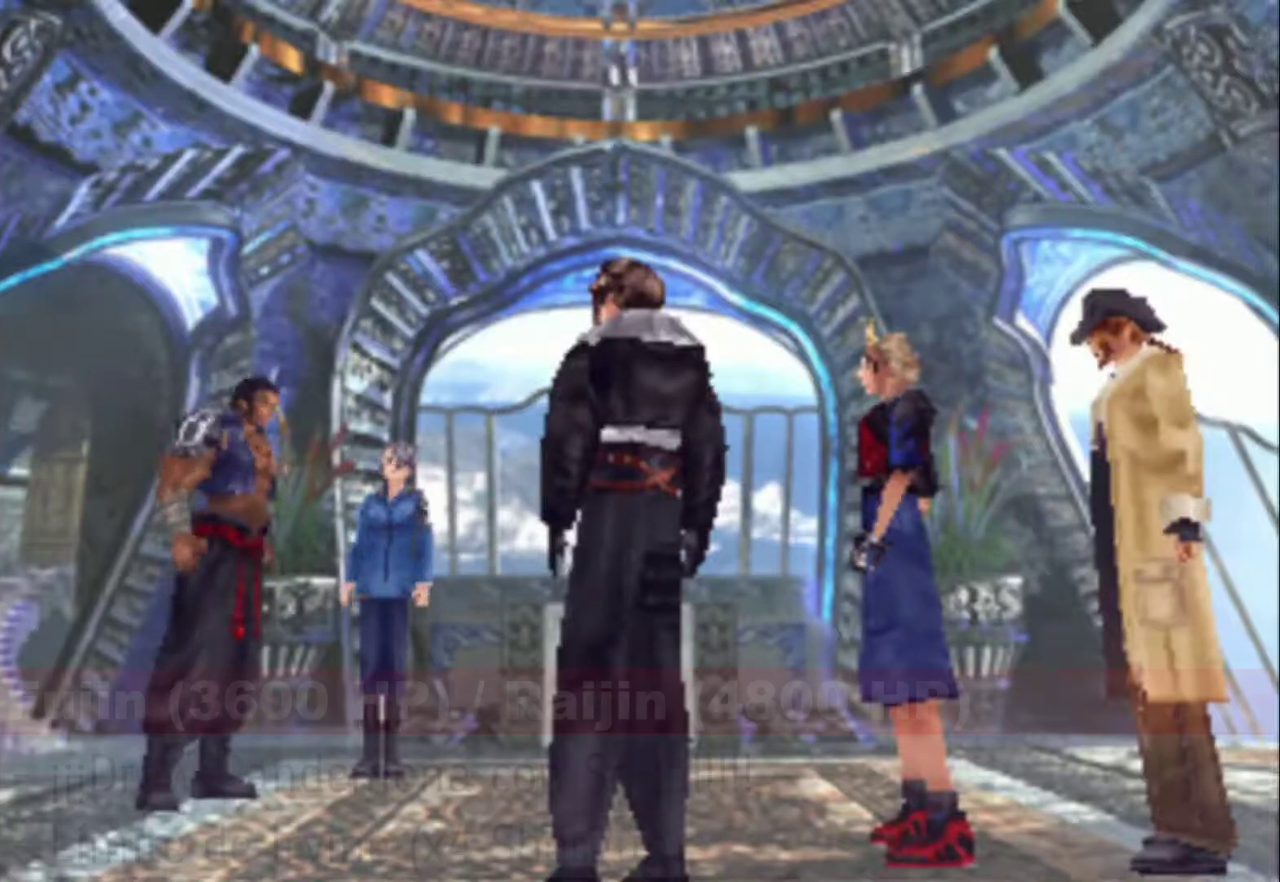
{"buttons": ["CIRCLE"], "events": [[83, "CIRCLE", "down"], [183, "CIRCLE", "up"], [283, "CIRCLE", "down"], [350, "CIRCLE", "up"], [450, "CIRCLE", "down"]]}
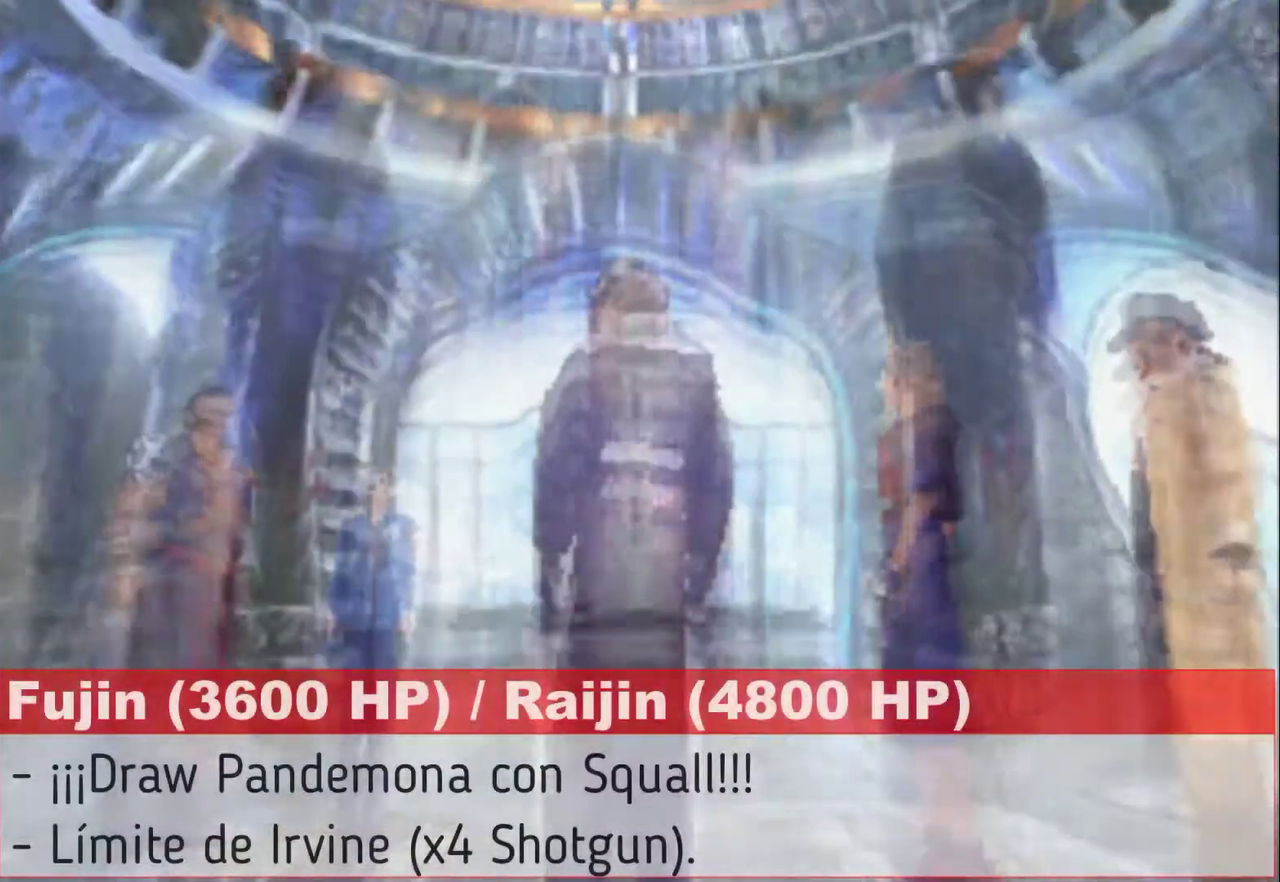
{"buttons": [], "events": [[83, "CIRCLE", "up"], [150, "CIRCLE", "down"], [250, "CIRCLE", "up"]]}